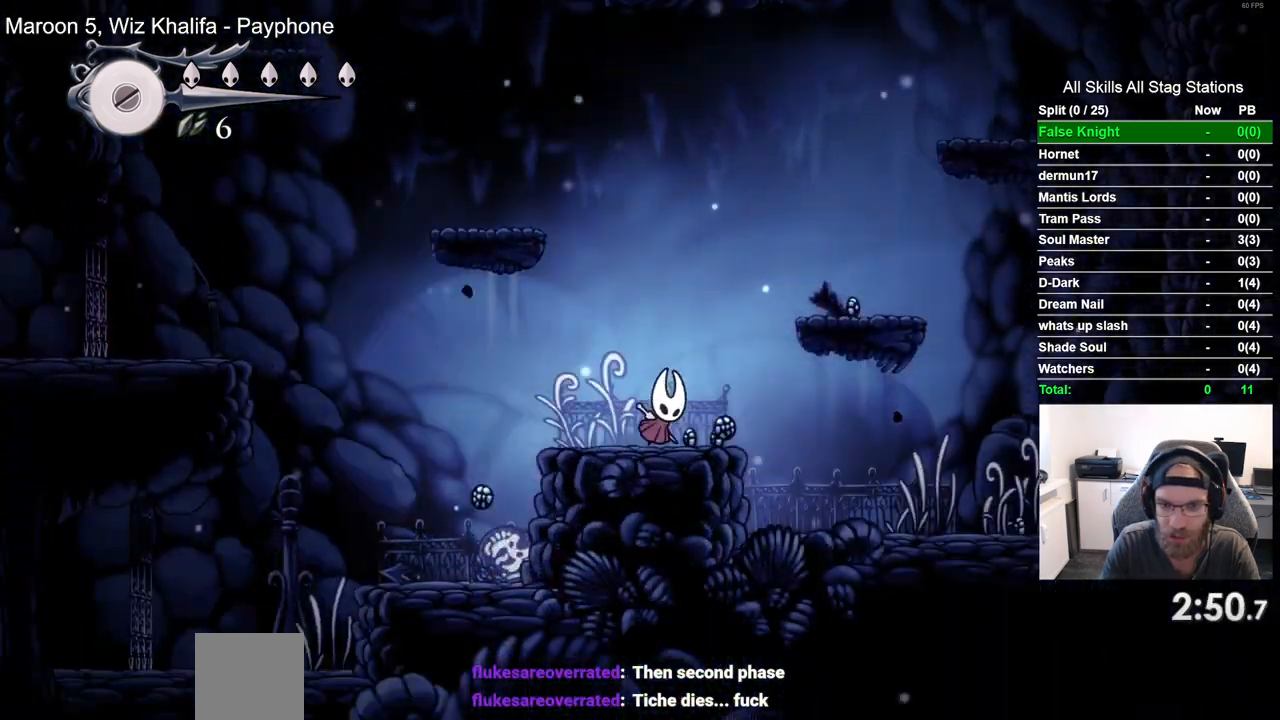
Gameplay with a controller (PlayStation layout); each line is a JSON object with the inputs held at the frame after it (dt_ms = milliseconds from this image to that frame). "events" lists button and stick changes between this image and that frame as [ms after this image, input, new state], when the widget could be followed in between. Not read: L3 R3 SQUARE.
{"dt_ms": 500, "buttons": ["CROSS", "DPAD_RIGHT"], "left_stick": "center", "right_stick": "center", "events": [[233, "CROSS", "up"], [467, "CROSS", "down"]]}
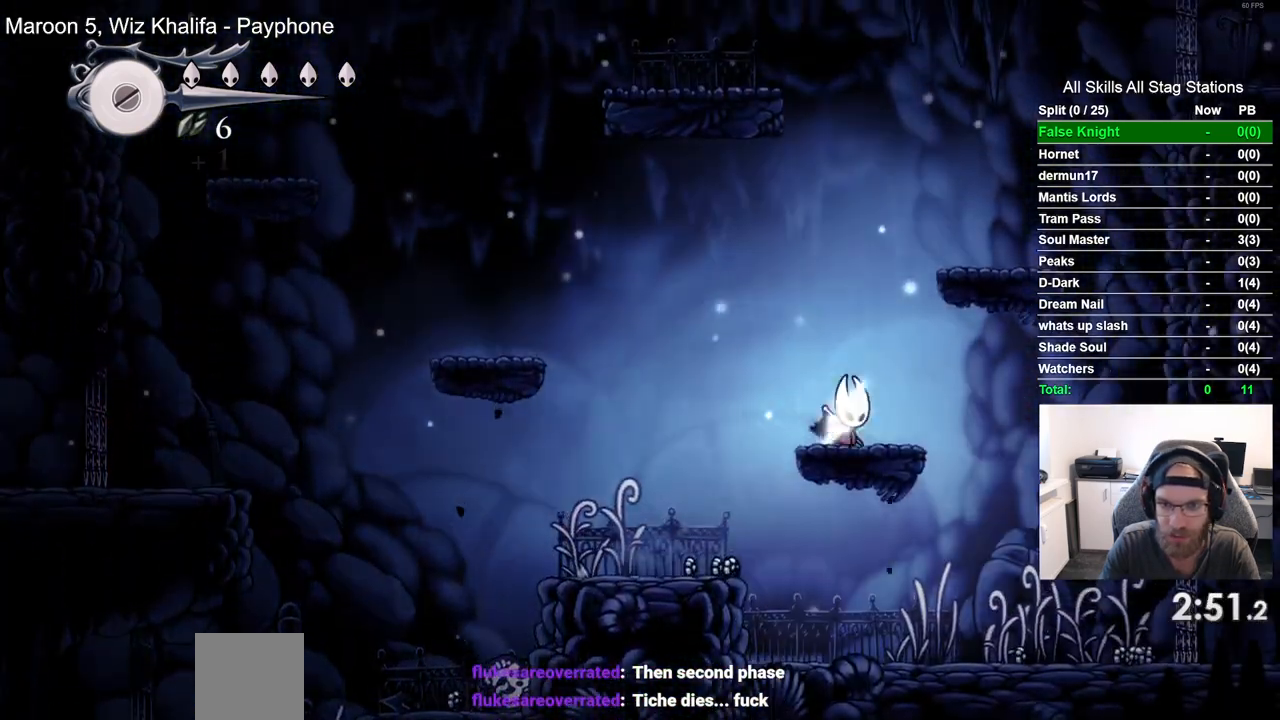
{"dt_ms": 500, "buttons": [], "left_stick": "center", "right_stick": "center", "events": [[300, "CROSS", "up"], [450, "DPAD_RIGHT", "up"]]}
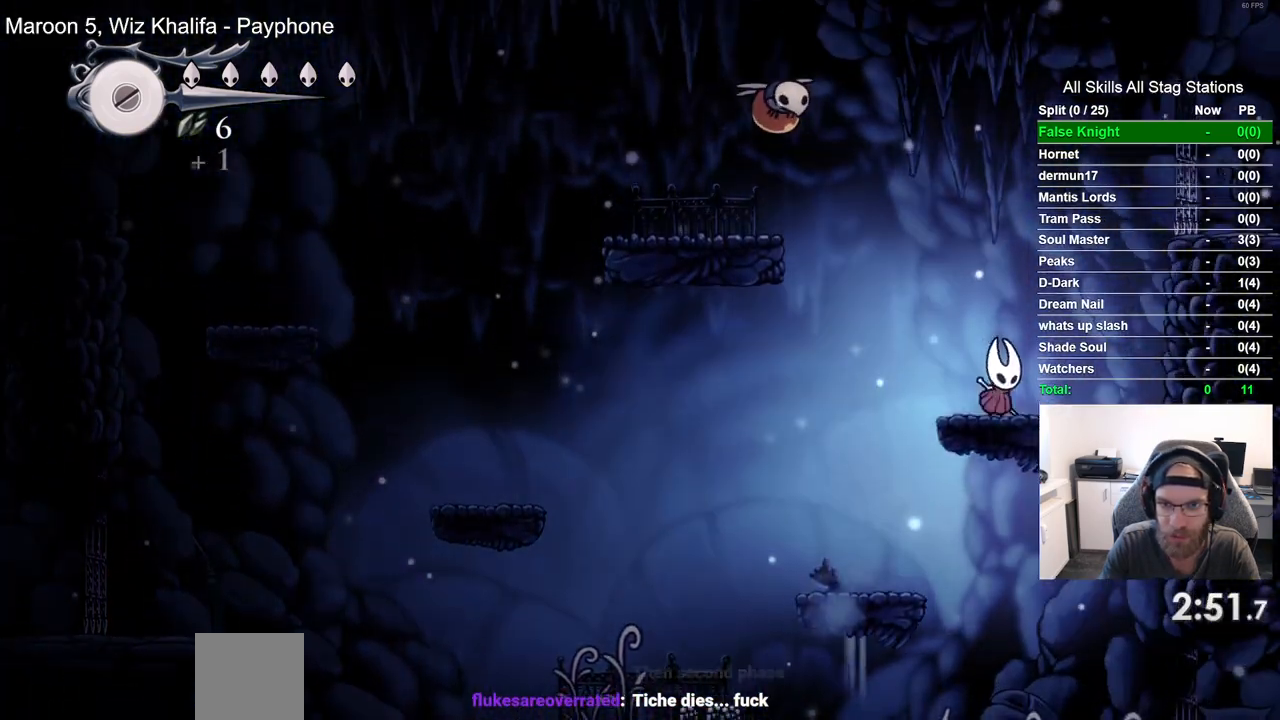
{"dt_ms": 500, "buttons": ["DPAD_RIGHT"], "left_stick": "center", "right_stick": "center", "events": [[217, "CROSS", "down"], [217, "DPAD_LEFT", "down"], [417, "DPAD_LEFT", "up"], [417, "DPAD_UP", "down"], [450, "DPAD_UP", "up"], [467, "CROSS", "up"], [483, "DPAD_RIGHT", "down"]]}
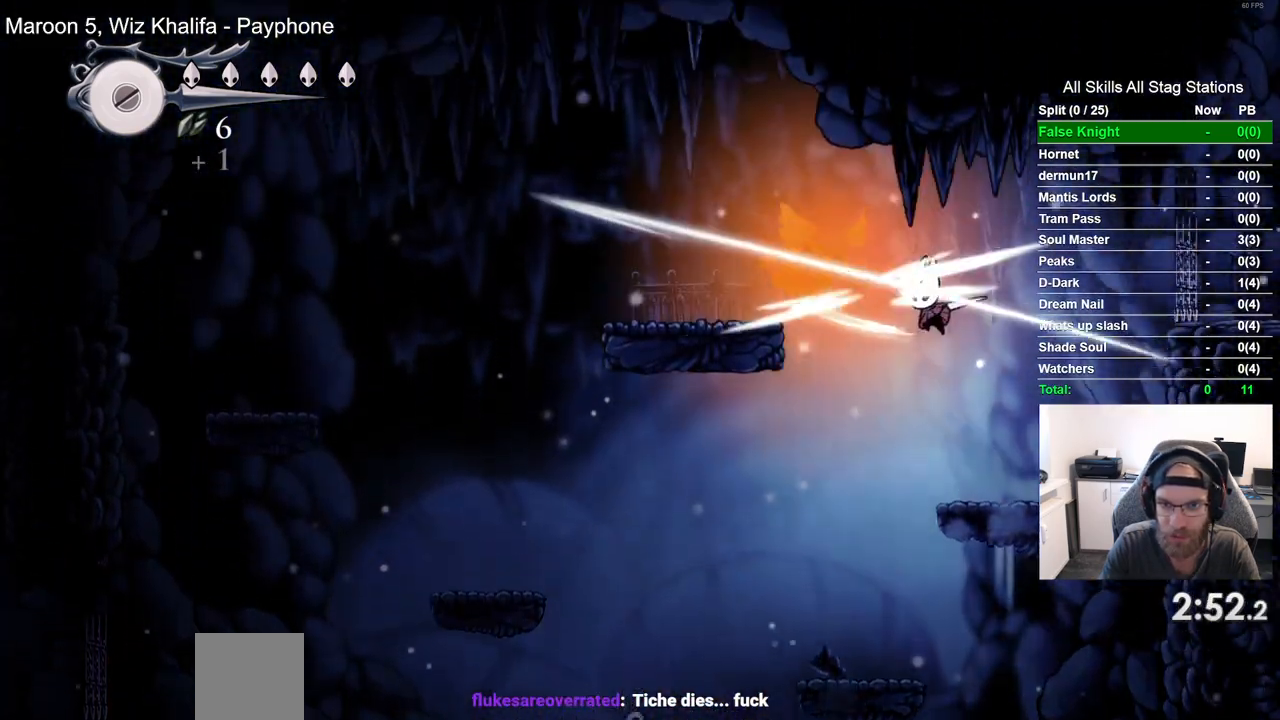
{"dt_ms": 500, "buttons": ["CROSS", "DPAD_LEFT"], "left_stick": "center", "right_stick": "center", "events": [[150, "DPAD_RIGHT", "up"], [350, "DPAD_LEFT", "down"], [417, "CROSS", "down"]]}
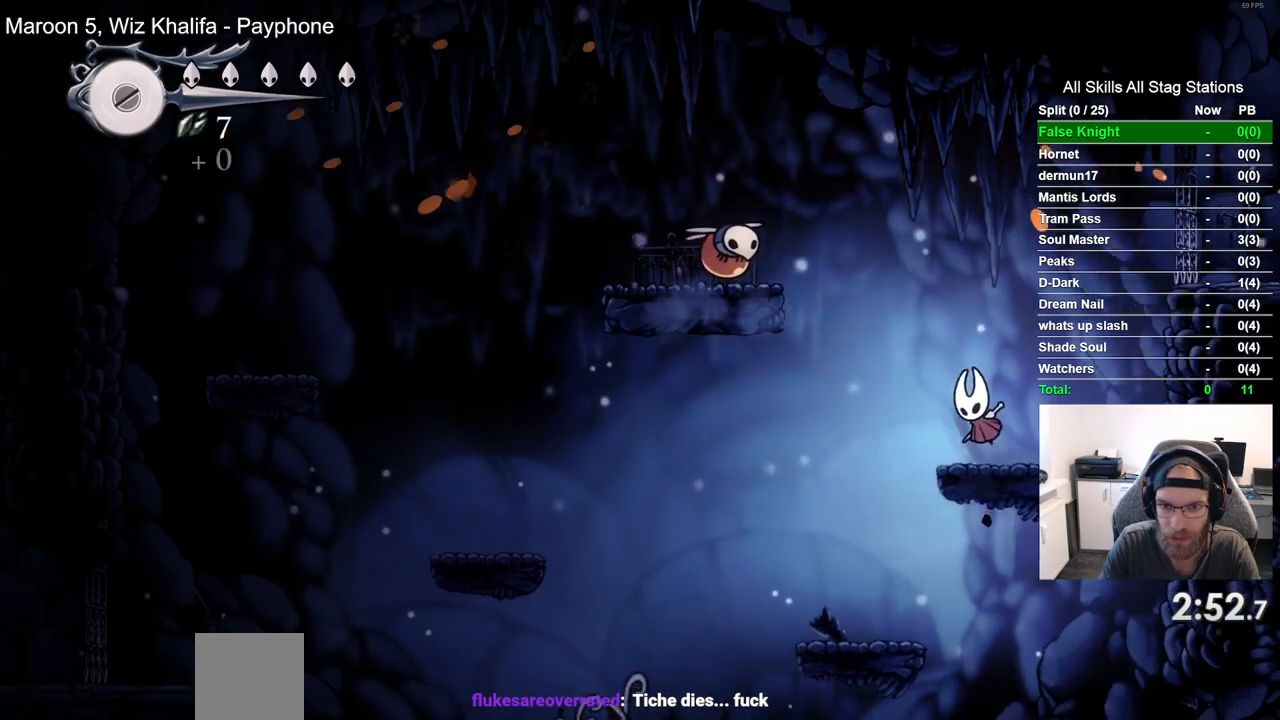
{"dt_ms": 500, "buttons": ["DPAD_RIGHT"], "left_stick": "center", "right_stick": "center", "events": [[250, "DPAD_LEFT", "up"], [300, "CROSS", "up"], [317, "DPAD_RIGHT", "down"]]}
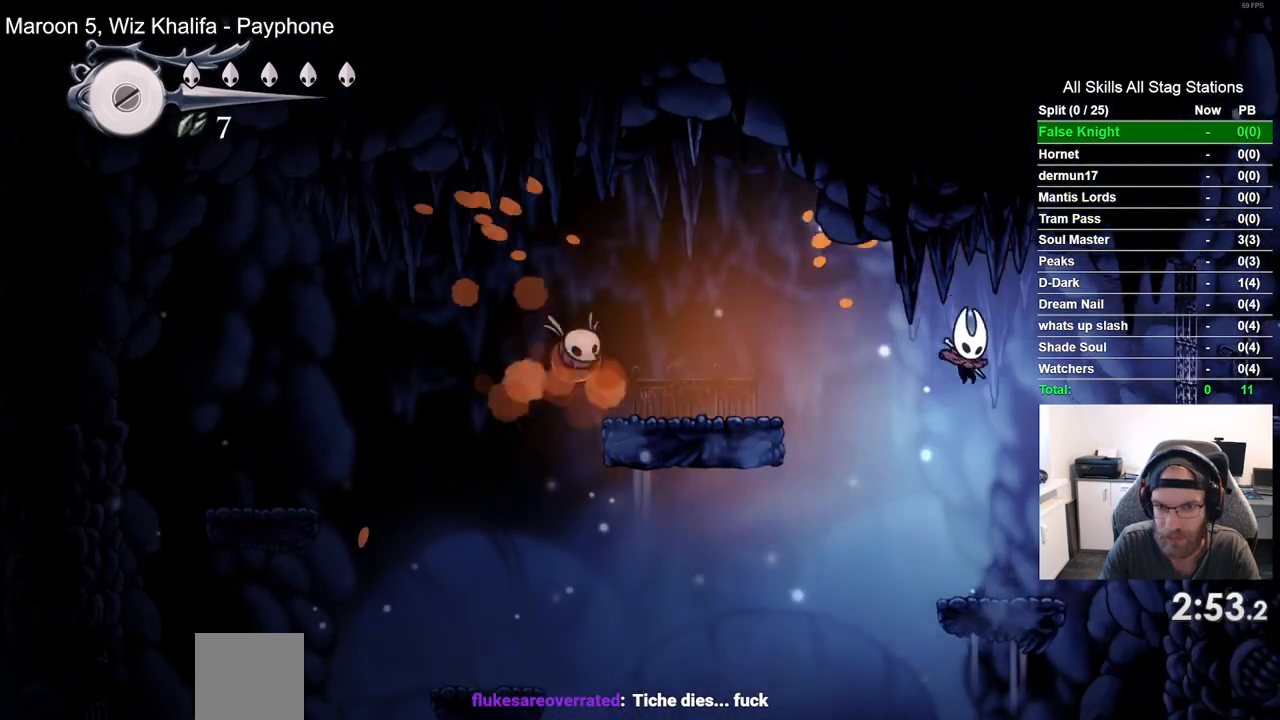
{"dt_ms": 500, "buttons": ["CROSS", "DPAD_LEFT"], "left_stick": "center", "right_stick": "center", "events": [[17, "DPAD_RIGHT", "up"], [250, "DPAD_LEFT", "down"], [317, "CROSS", "down"]]}
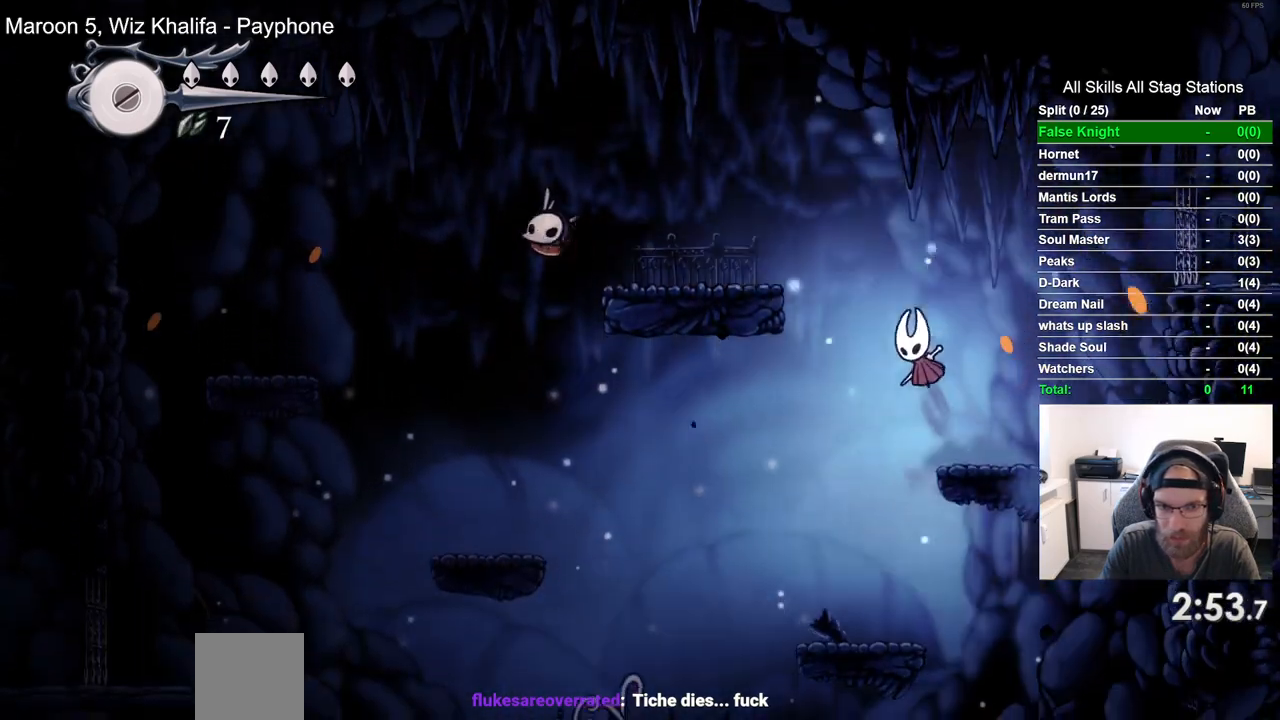
{"dt_ms": 500, "buttons": ["CROSS", "DPAD_LEFT"], "left_stick": "center", "right_stick": "center", "events": []}
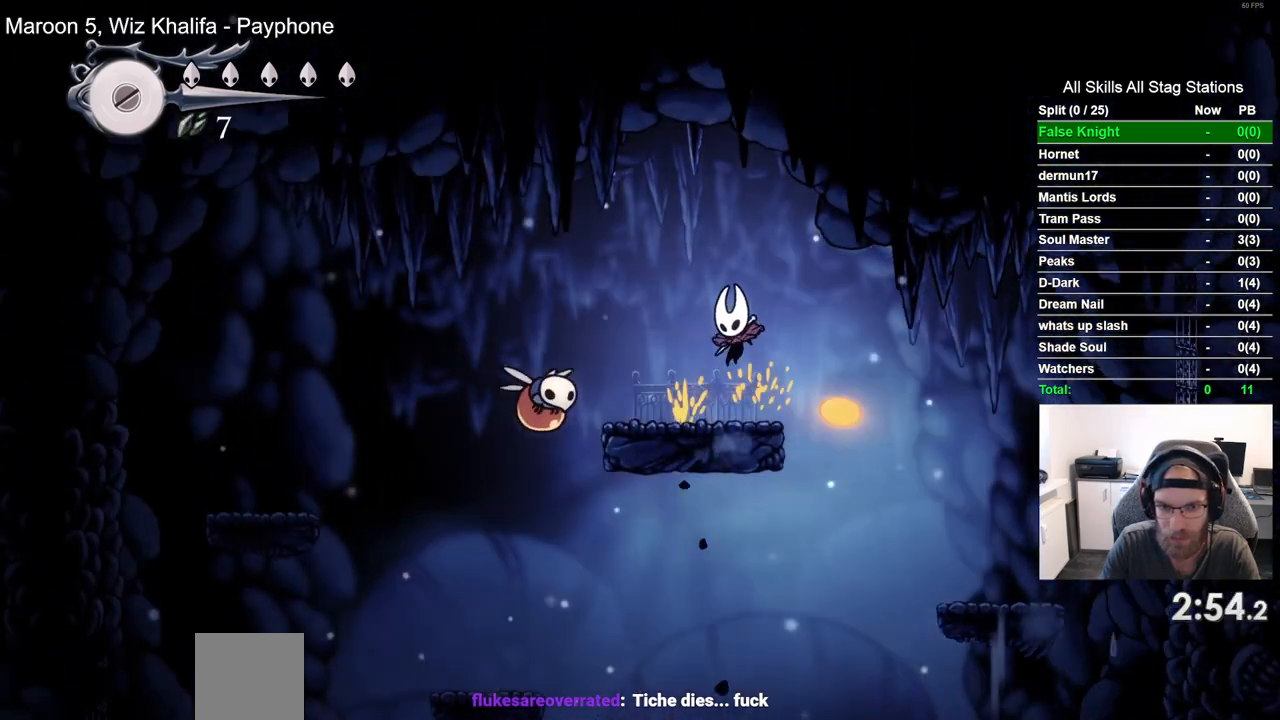
{"dt_ms": 500, "buttons": ["DPAD_LEFT"], "left_stick": "center", "right_stick": "center", "events": [[250, "CROSS", "up"]]}
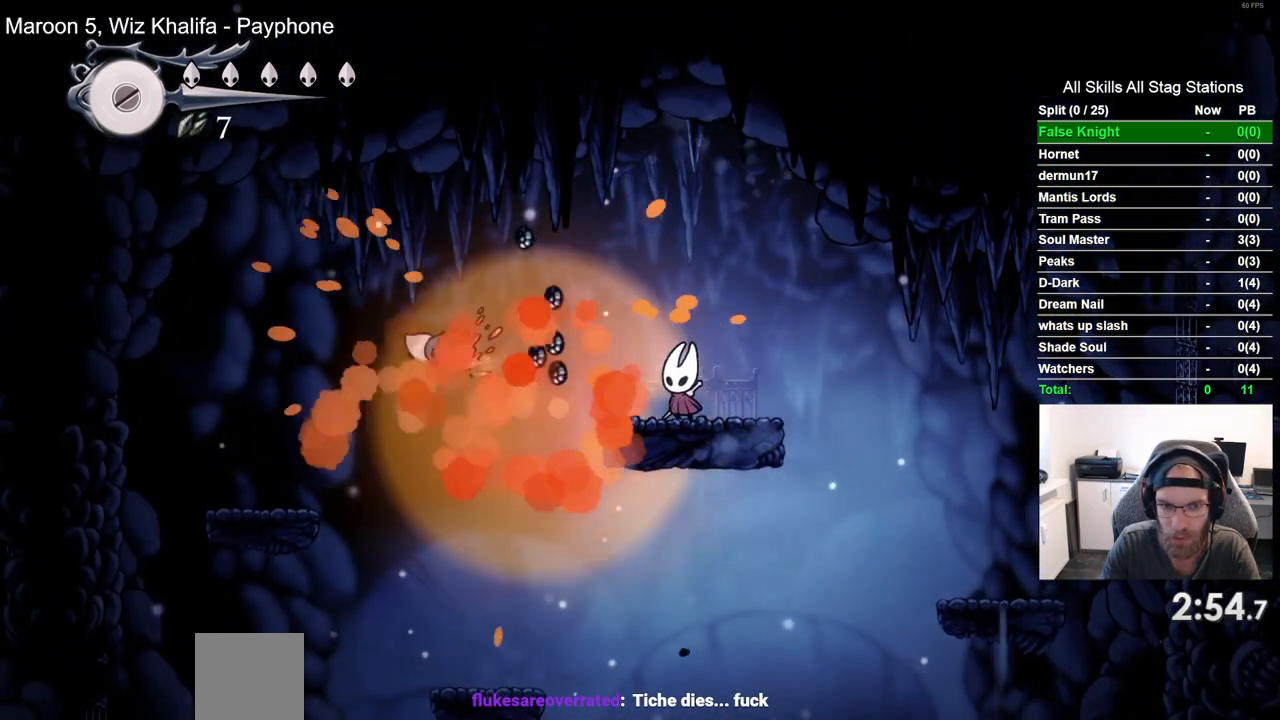
{"dt_ms": 500, "buttons": ["DPAD_UP"], "left_stick": "center", "right_stick": "center", "events": [[483, "DPAD_LEFT", "up"], [500, "DPAD_UP", "down"]]}
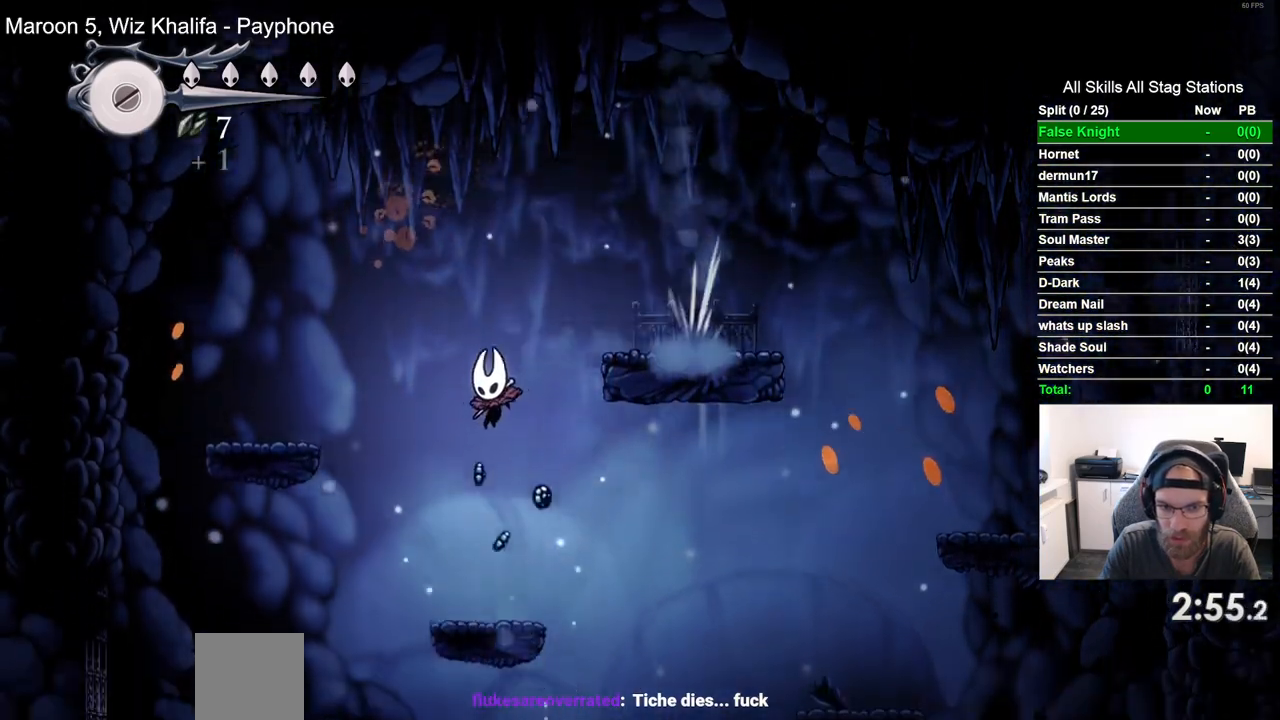
{"dt_ms": 500, "buttons": ["DPAD_RIGHT"], "left_stick": "center", "right_stick": "center", "events": [[33, "DPAD_UP", "up"], [67, "DPAD_RIGHT", "down"]]}
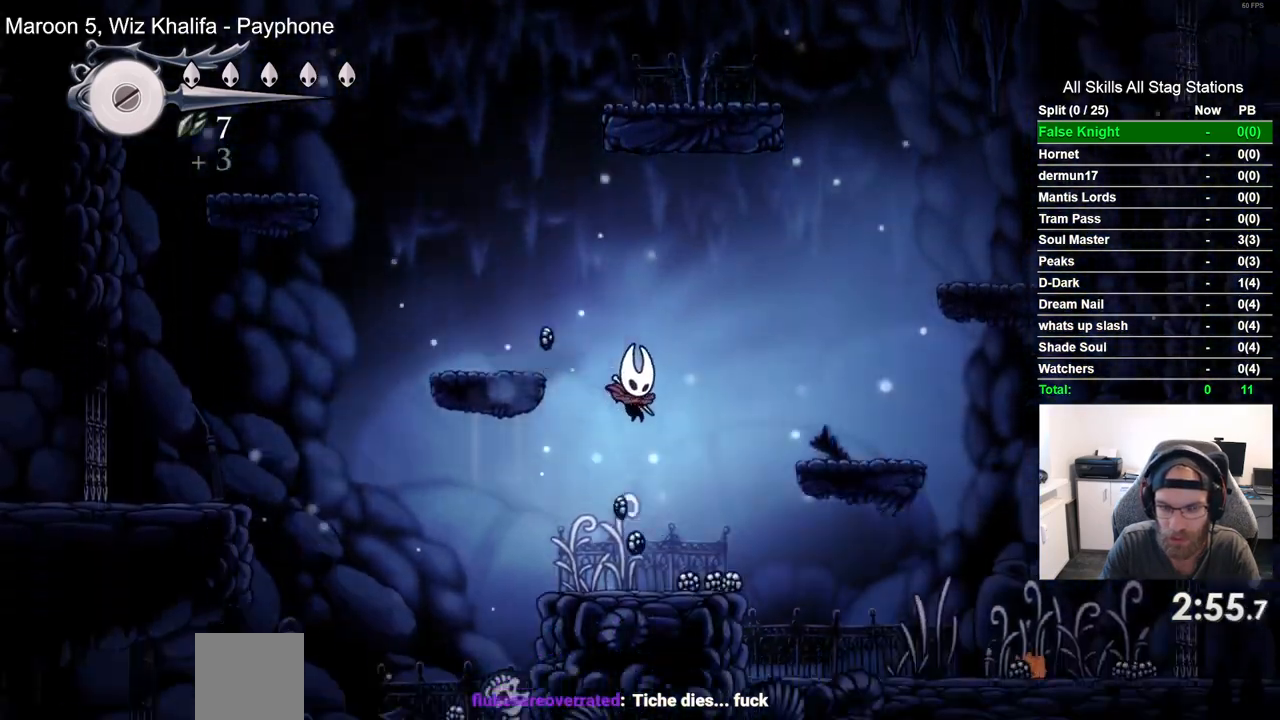
{"dt_ms": 500, "buttons": ["DPAD_RIGHT"], "left_stick": "center", "right_stick": "center", "events": []}
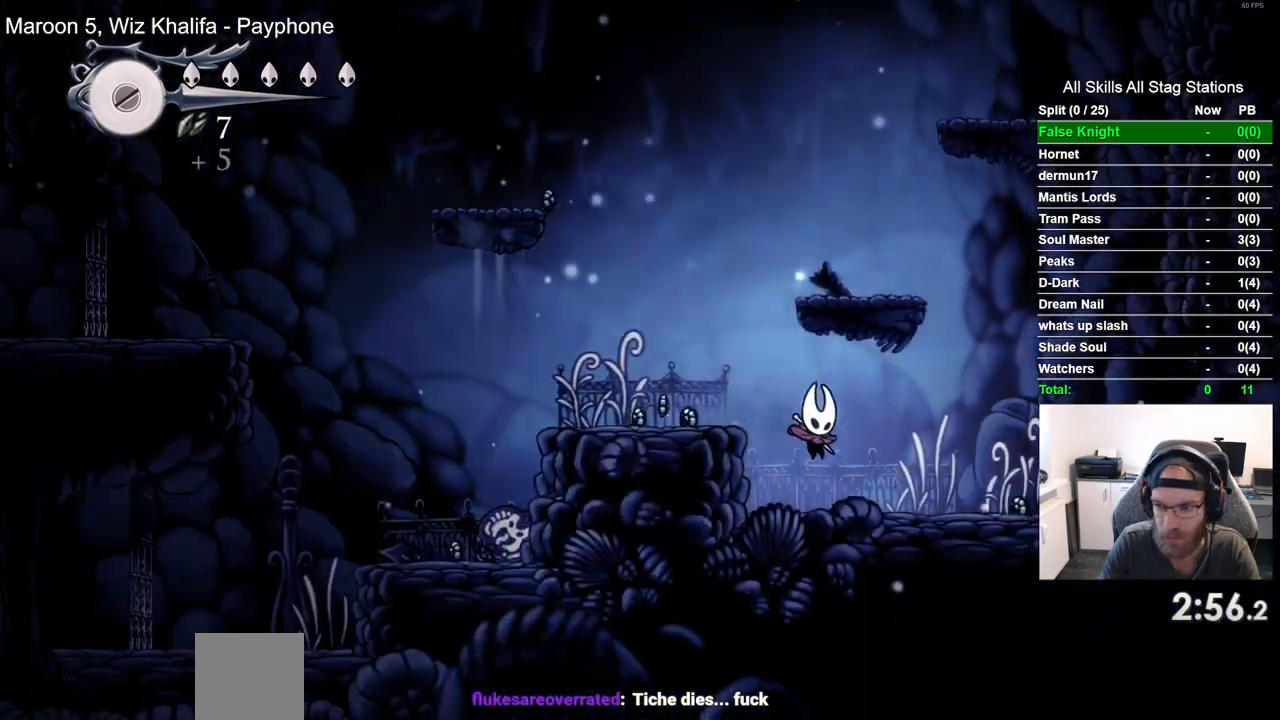
{"dt_ms": 500, "buttons": ["DPAD_RIGHT"], "left_stick": "center", "right_stick": "center", "events": []}
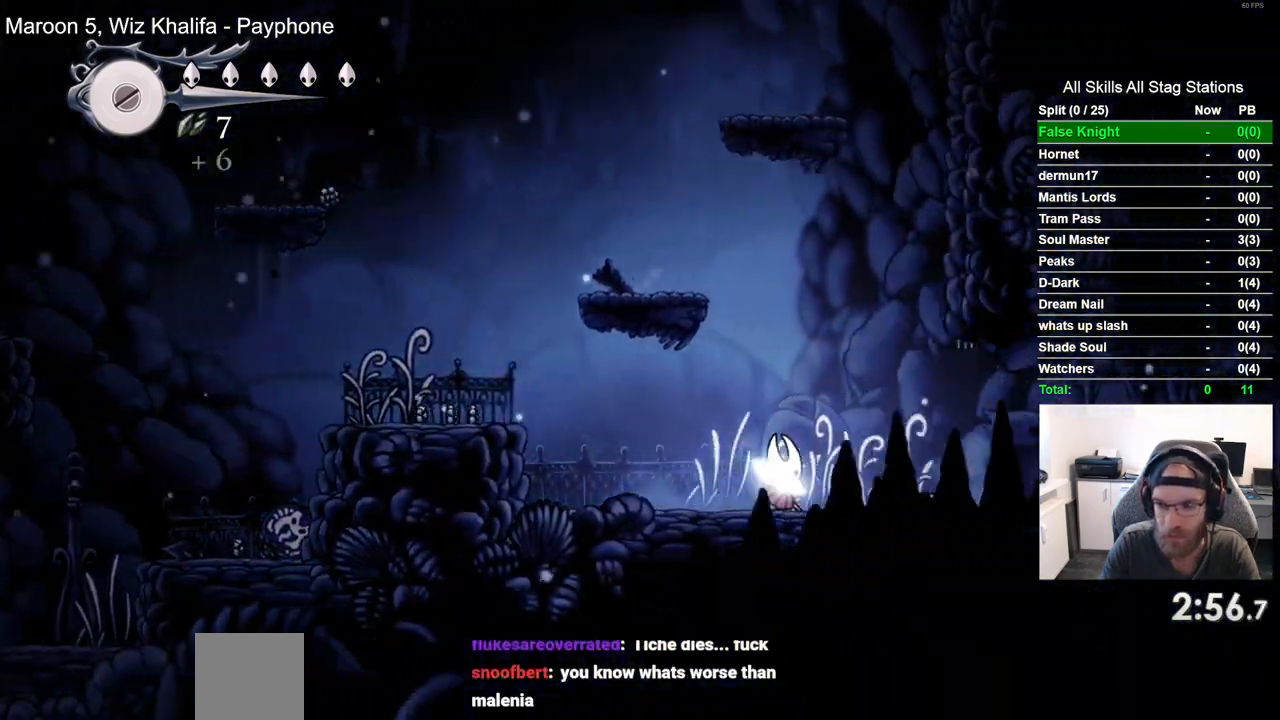
{"dt_ms": 500, "buttons": ["DPAD_RIGHT"], "left_stick": "center", "right_stick": "center", "events": []}
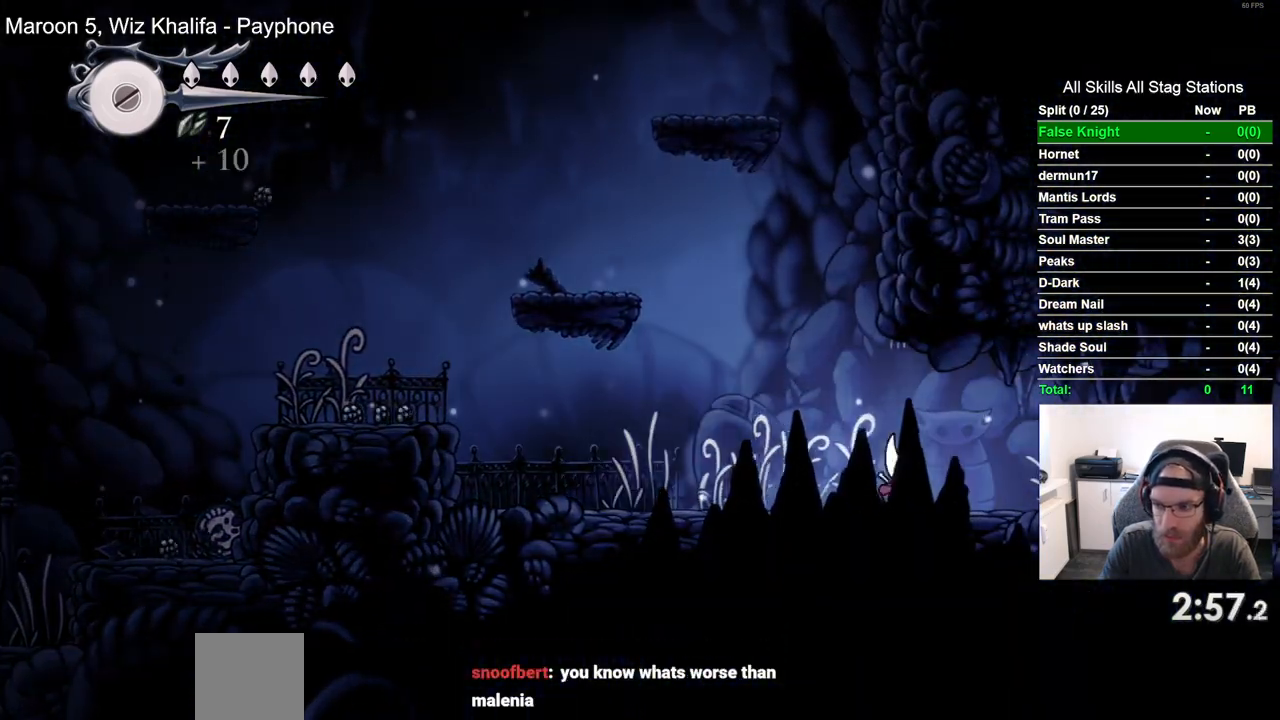
{"dt_ms": 500, "buttons": ["DPAD_RIGHT"], "left_stick": "center", "right_stick": "center", "events": []}
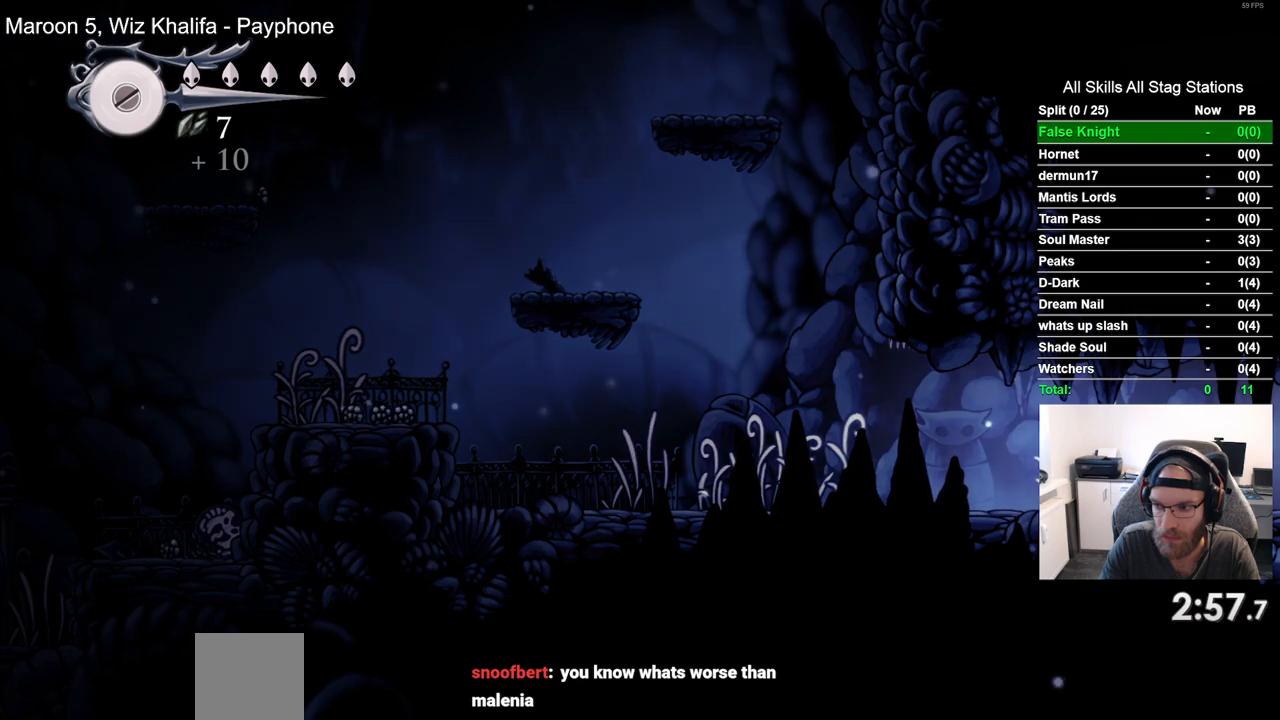
{"dt_ms": 500, "buttons": ["DPAD_RIGHT"], "left_stick": "center", "right_stick": "center", "events": []}
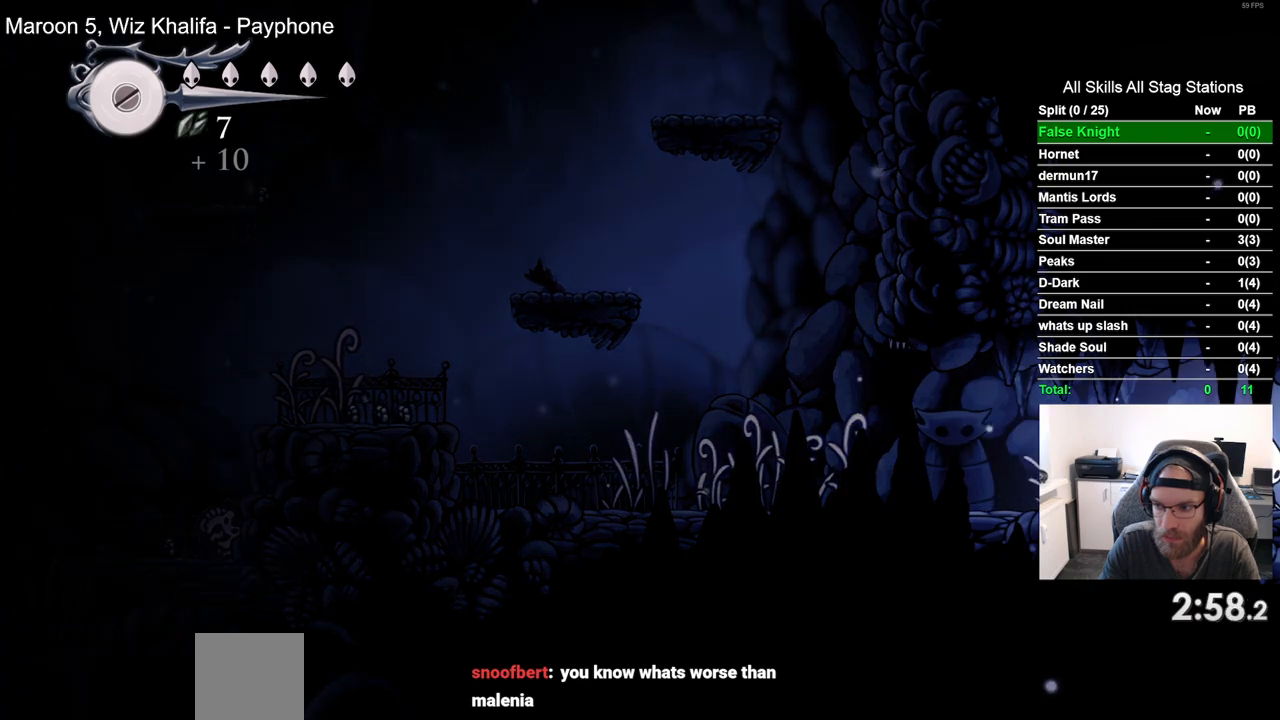
{"dt_ms": 500, "buttons": ["DPAD_RIGHT"], "left_stick": "center", "right_stick": "center", "events": [[83, "DPAD_RIGHT", "up"], [283, "DPAD_RIGHT", "down"]]}
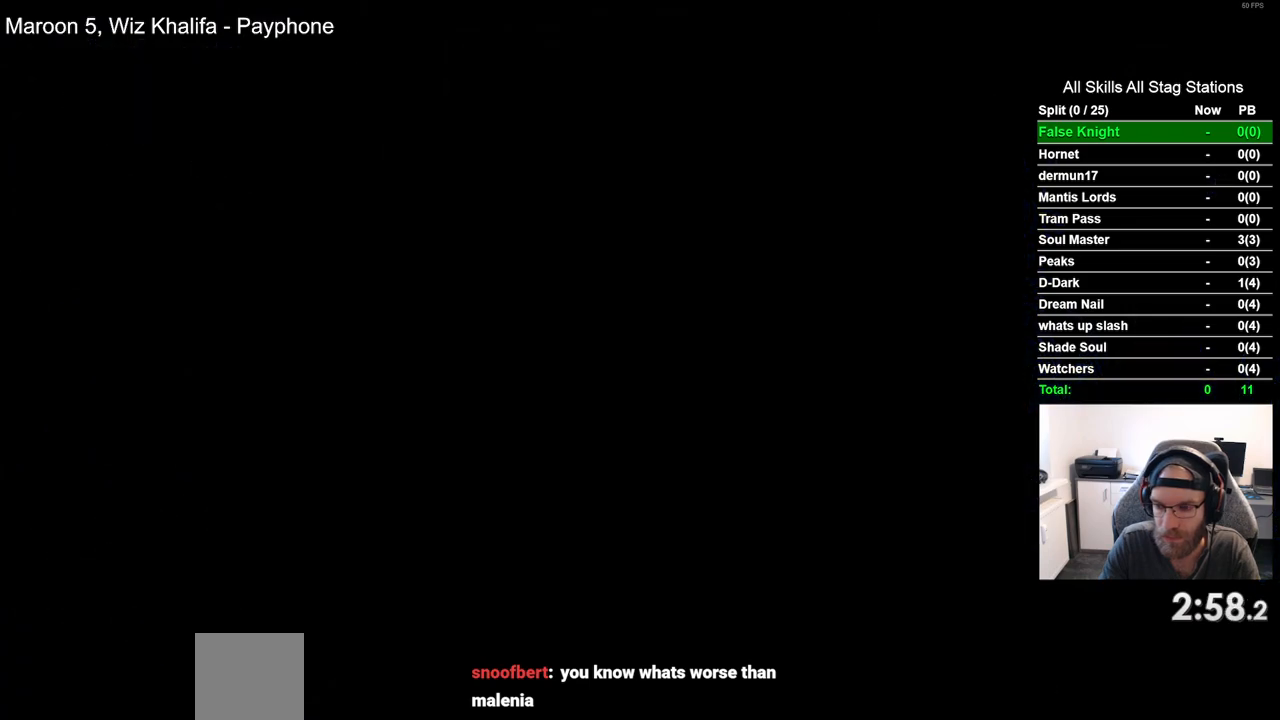
{"dt_ms": 500, "buttons": ["DPAD_RIGHT"], "left_stick": "center", "right_stick": "center", "events": []}
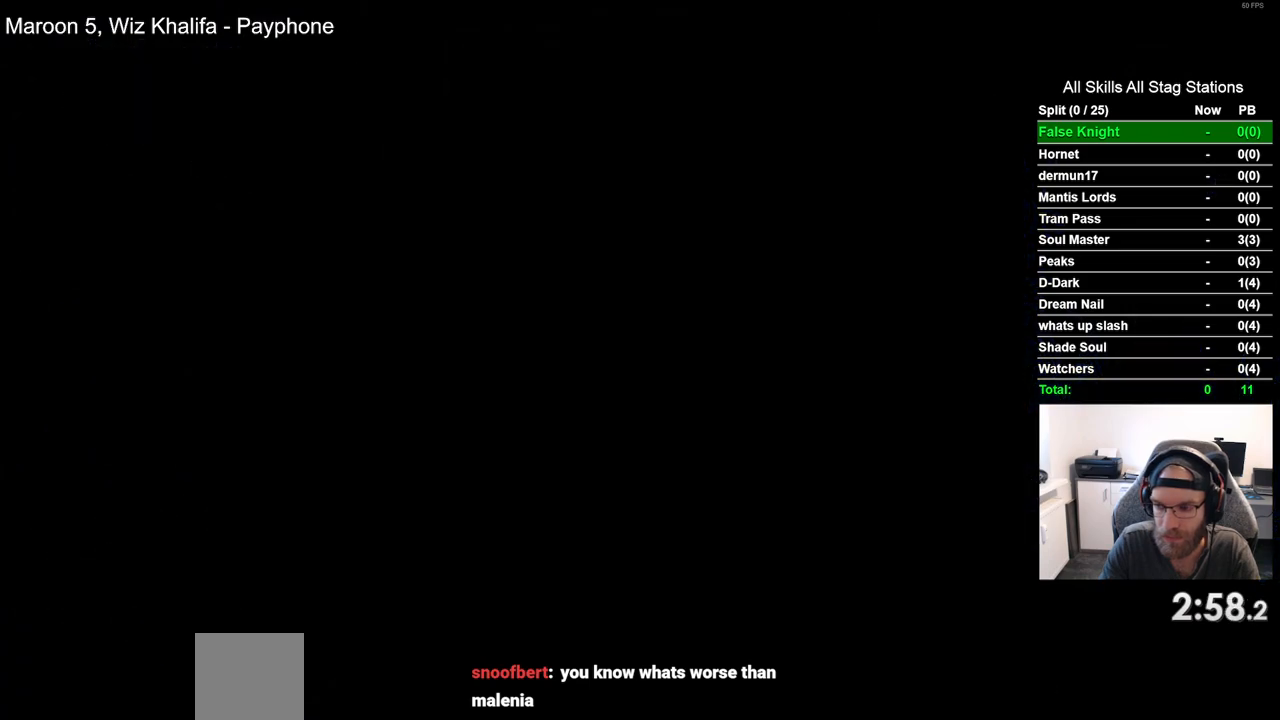
{"dt_ms": 500, "buttons": ["DPAD_RIGHT"], "left_stick": "center", "right_stick": "center", "events": []}
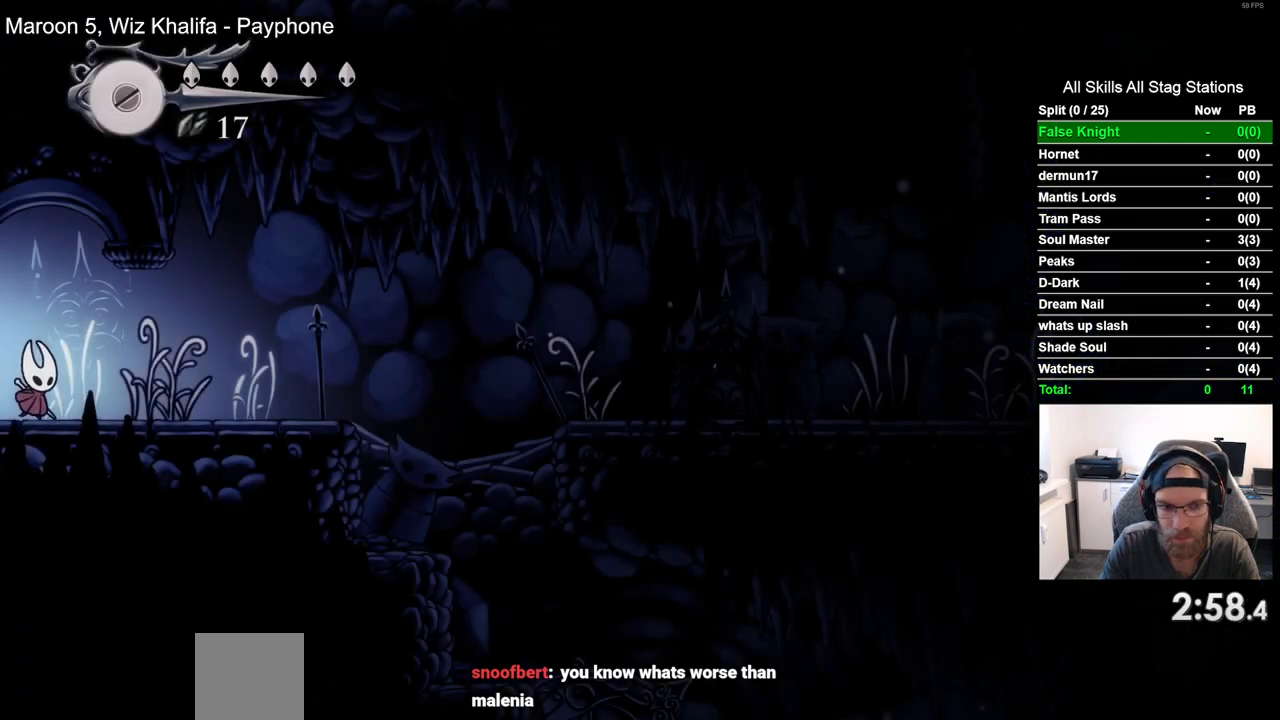
{"dt_ms": 500, "buttons": ["DPAD_RIGHT"], "left_stick": "center", "right_stick": "center", "events": []}
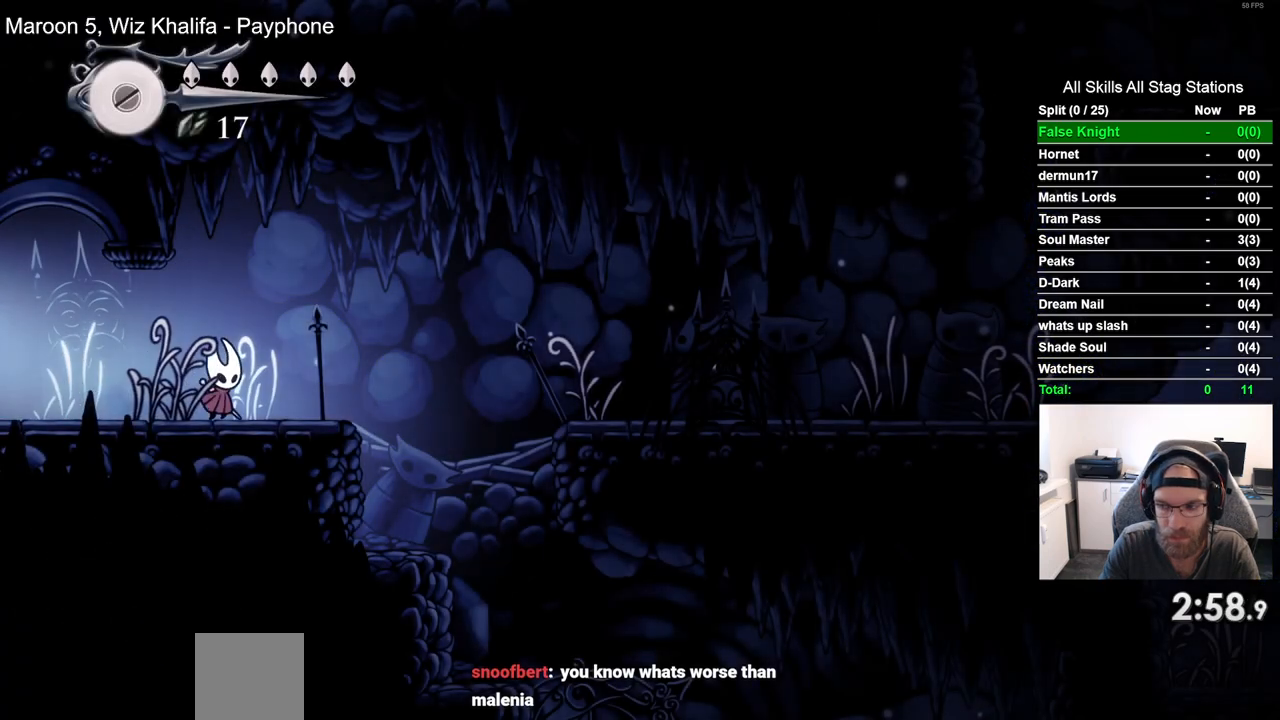
{"dt_ms": 500, "buttons": ["CROSS", "DPAD_RIGHT"], "left_stick": "center", "right_stick": "center", "events": [[333, "CROSS", "down"]]}
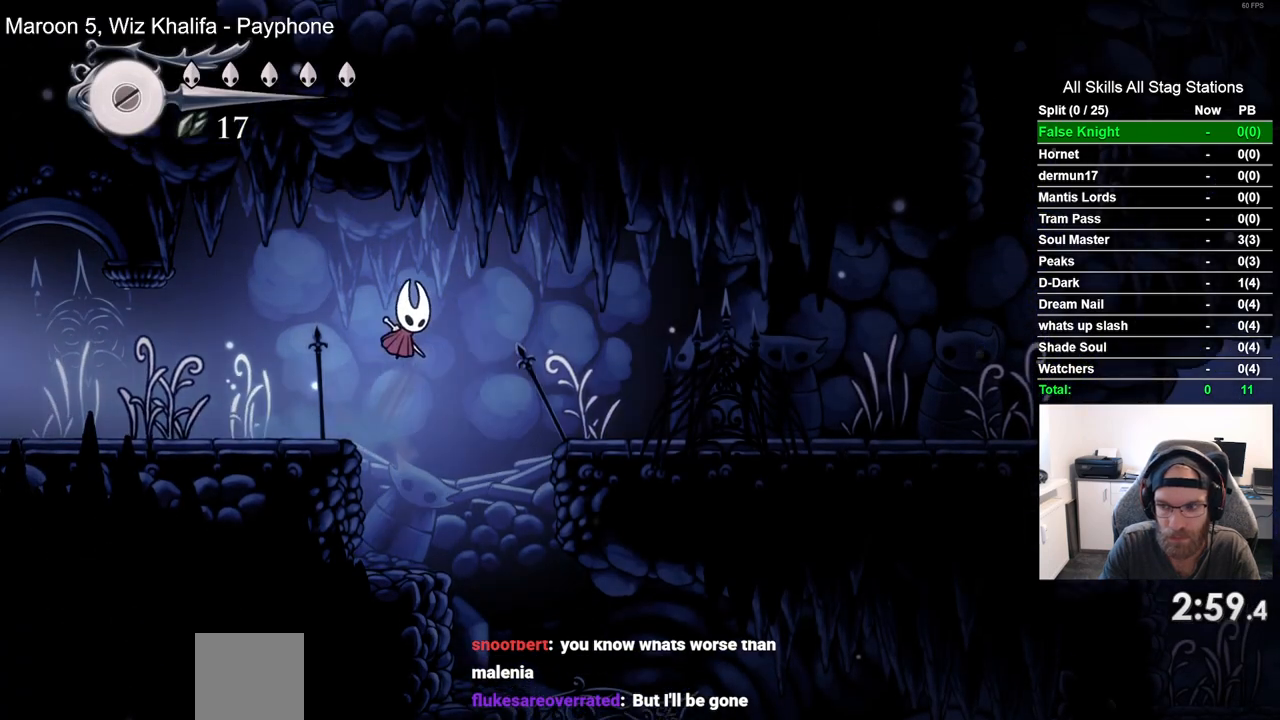
{"dt_ms": 500, "buttons": ["DPAD_RIGHT"], "left_stick": "center", "right_stick": "center", "events": [[150, "CROSS", "up"]]}
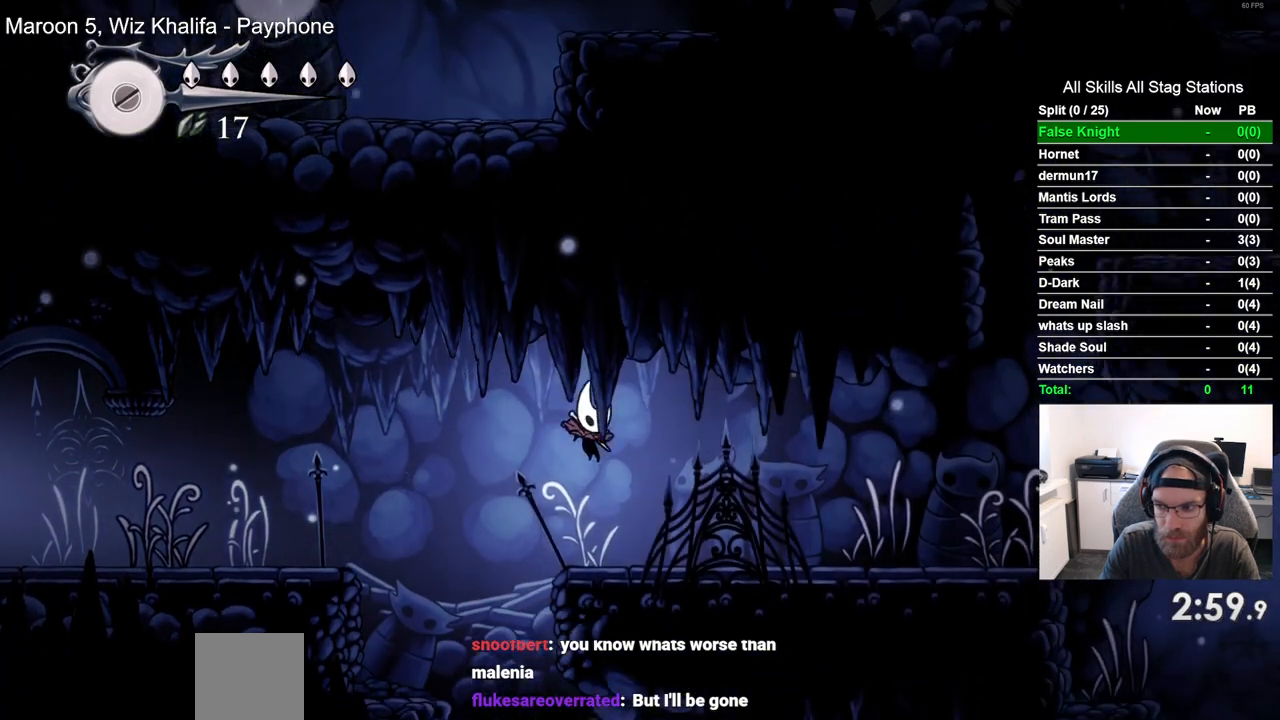
{"dt_ms": 500, "buttons": ["DPAD_RIGHT"], "left_stick": "center", "right_stick": "center", "events": []}
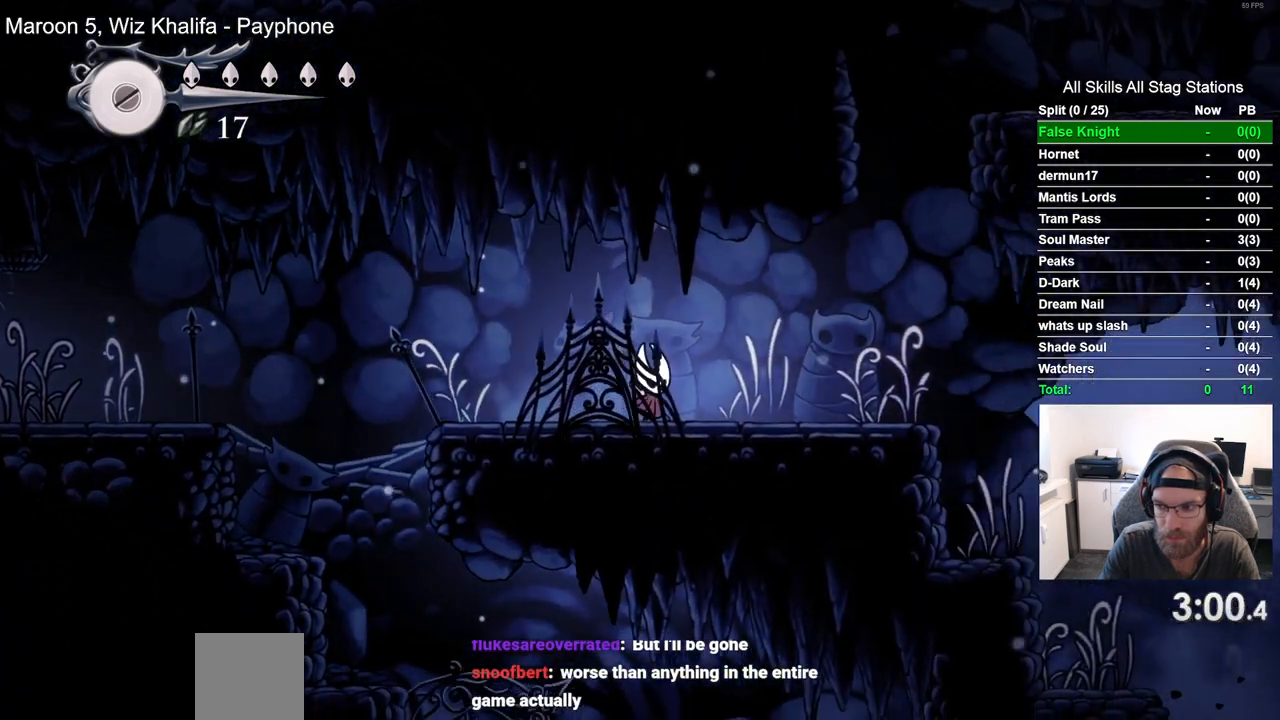
{"dt_ms": 500, "buttons": ["DPAD_RIGHT"], "left_stick": "center", "right_stick": "center", "events": []}
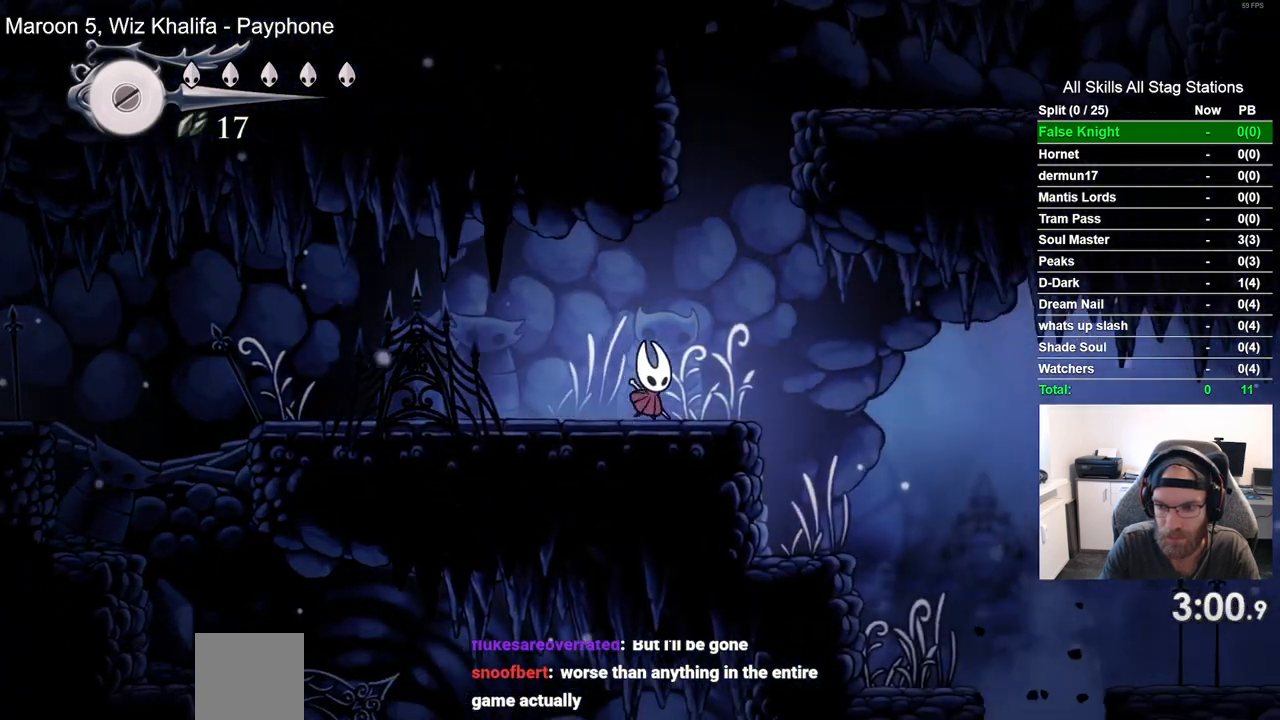
{"dt_ms": 500, "buttons": ["DPAD_RIGHT"], "left_stick": "center", "right_stick": "center", "events": []}
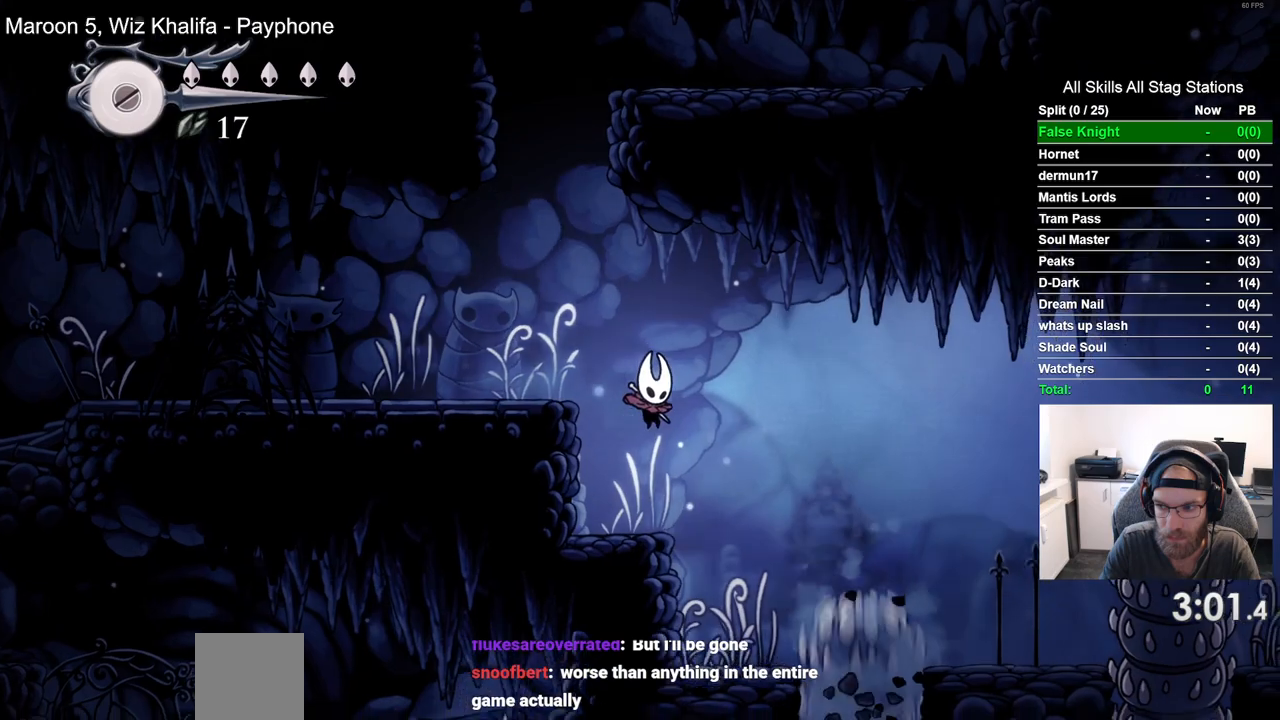
{"dt_ms": 500, "buttons": [], "left_stick": "center", "right_stick": "center", "events": [[117, "DPAD_RIGHT", "up"]]}
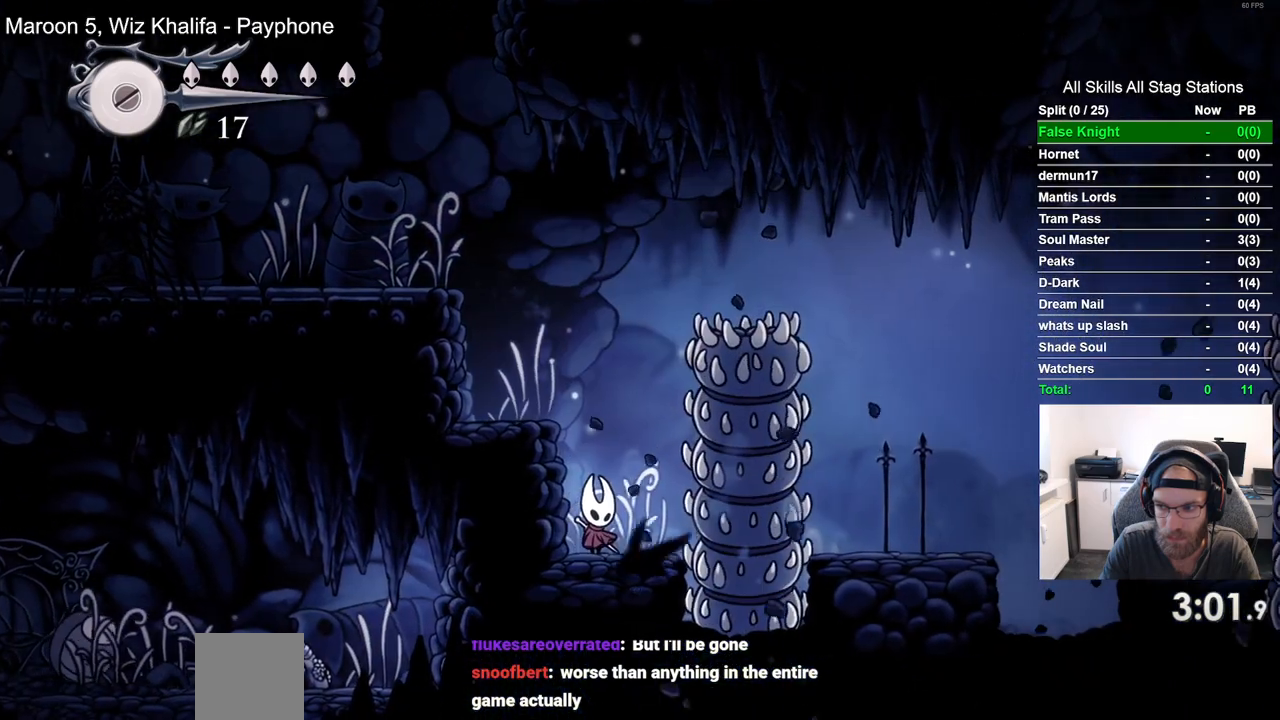
{"dt_ms": 500, "buttons": [], "left_stick": "center", "right_stick": "center", "events": []}
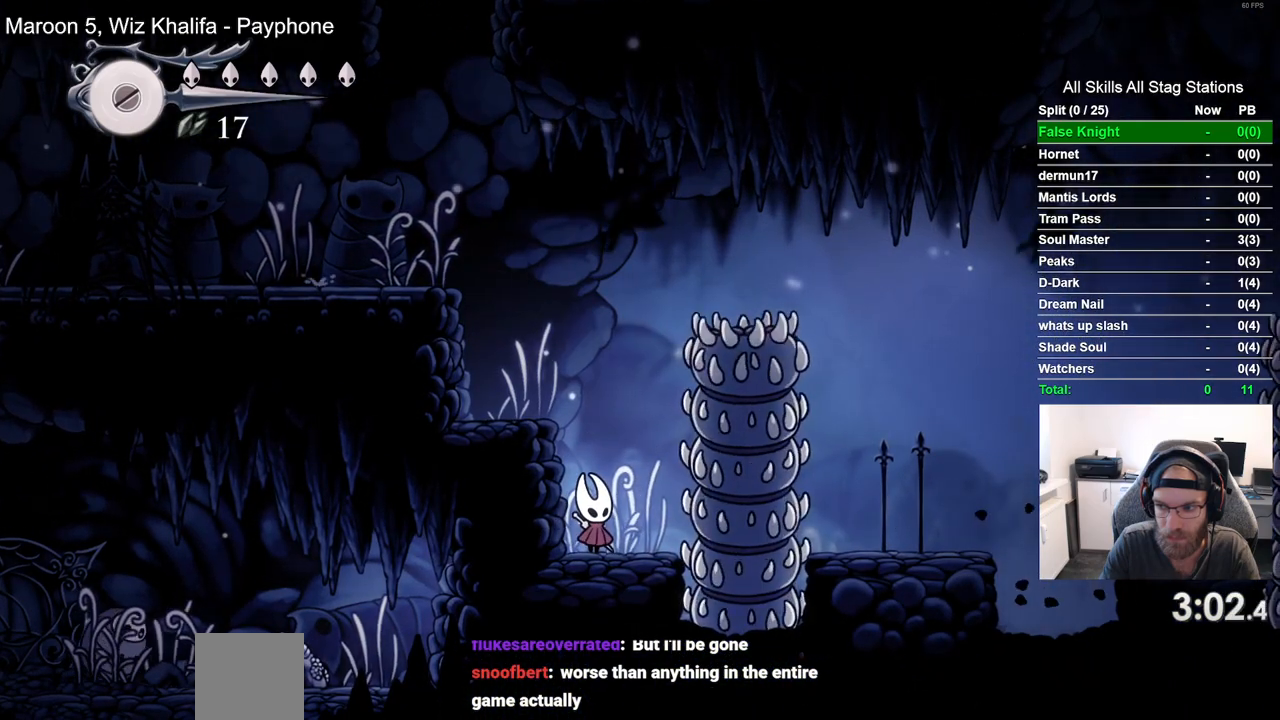
{"dt_ms": 500, "buttons": [], "left_stick": "center", "right_stick": "center", "events": []}
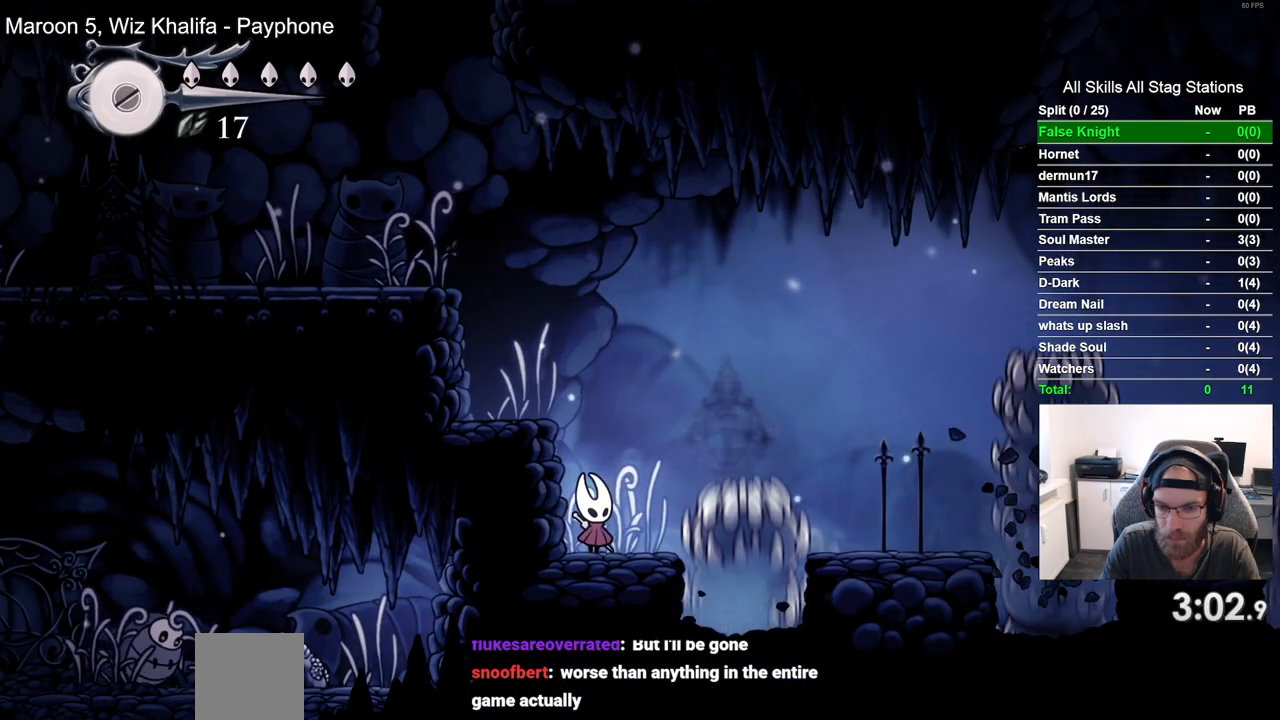
{"dt_ms": 1000, "buttons": [], "left_stick": "center", "right_stick": "center", "events": [[133, "DPAD_RIGHT", "down"], [167, "CROSS", "down"], [450, "CROSS", "up"], [950, "DPAD_RIGHT", "up"]]}
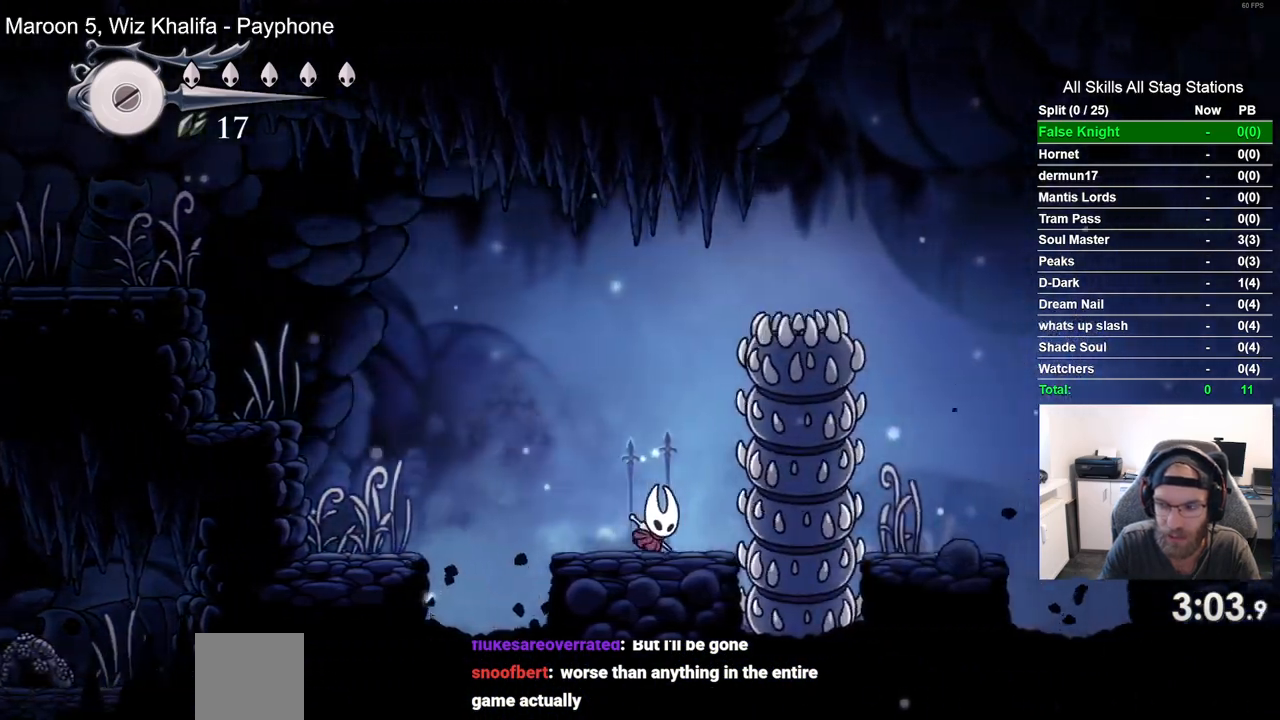
{"dt_ms": 500, "buttons": ["DPAD_RIGHT"], "left_stick": "center", "right_stick": "center", "events": [[500, "DPAD_RIGHT", "down"]]}